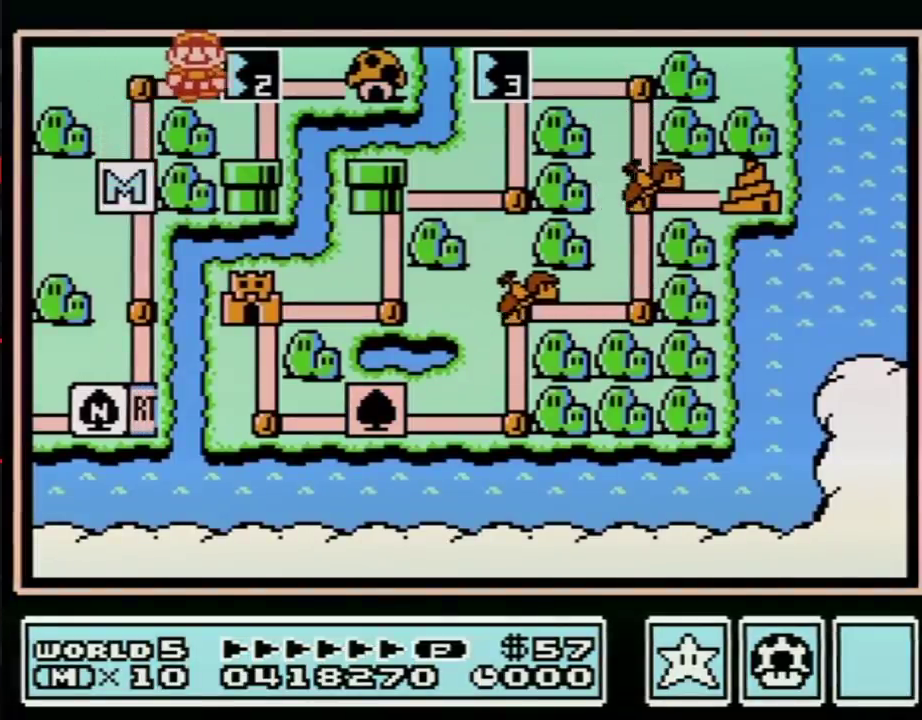
Gameplay with a controller (Nintendo layout); each line is a JSON object with the inputs held at the frame after it. "events" lists button and stick changes between this image and that frame as [ms after this image, input, new state], when the widget could be followed in between. Not read: L3 R3.
{"buttons": ["DPAD_RIGHT"], "events": []}
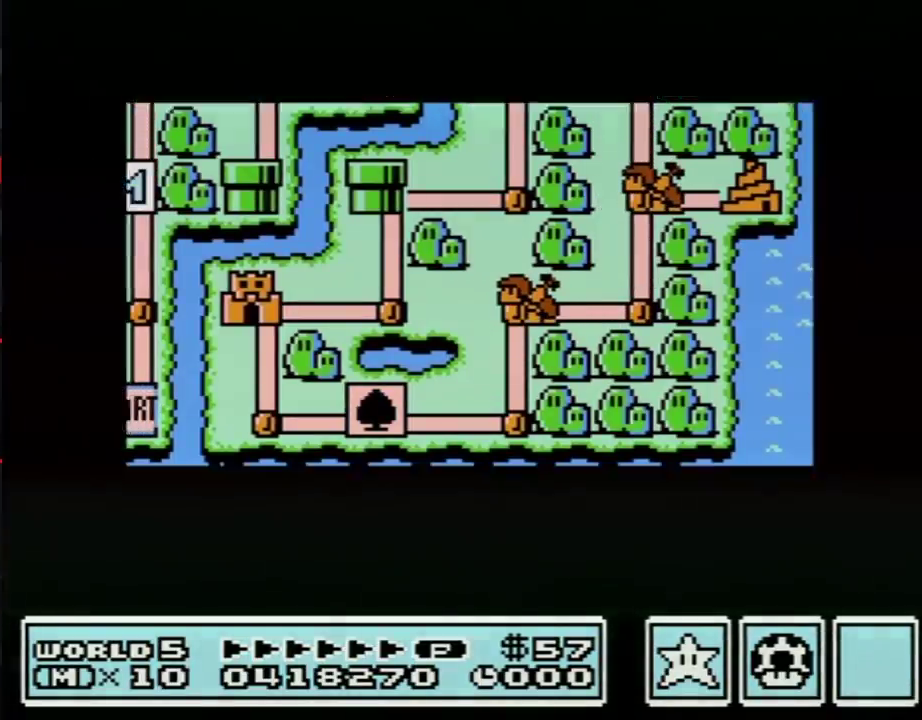
{"buttons": ["DPAD_RIGHT"], "events": []}
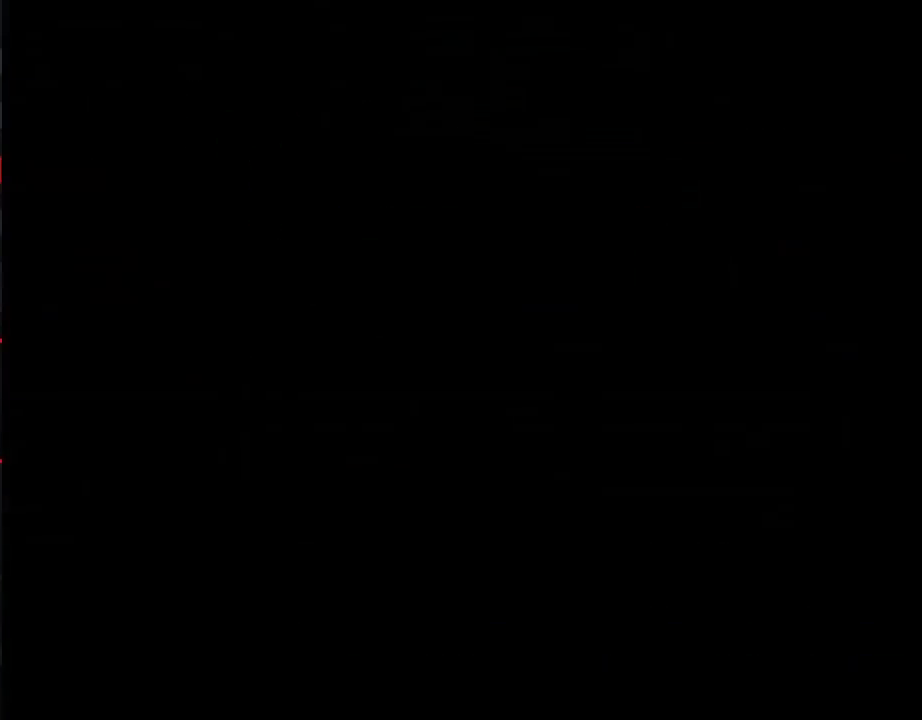
{"buttons": ["B", "DPAD_UP", "DPAD_RIGHT"], "events": [[433, "A", "down"], [433, "DPAD_RIGHT", "up"], [483, "A", "up"], [483, "B", "down"], [483, "DPAD_RIGHT", "down"], [483, "DPAD_UP", "down"]]}
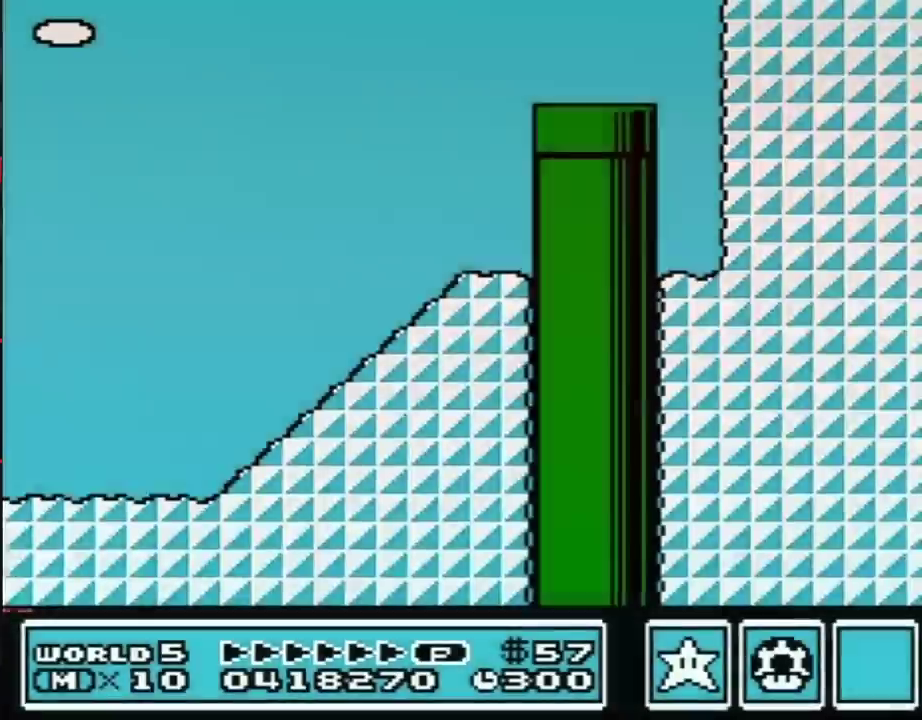
{"buttons": ["B", "DPAD_UP", "DPAD_RIGHT"], "events": []}
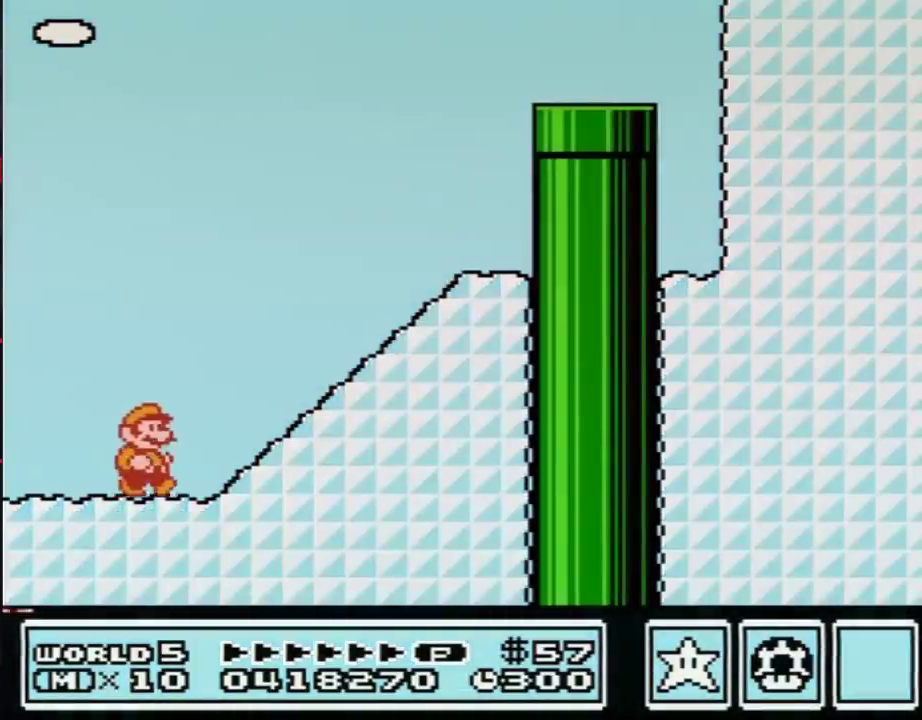
{"buttons": ["B", "DPAD_UP", "DPAD_RIGHT"], "events": [[183, "A", "down"], [267, "A", "up"]]}
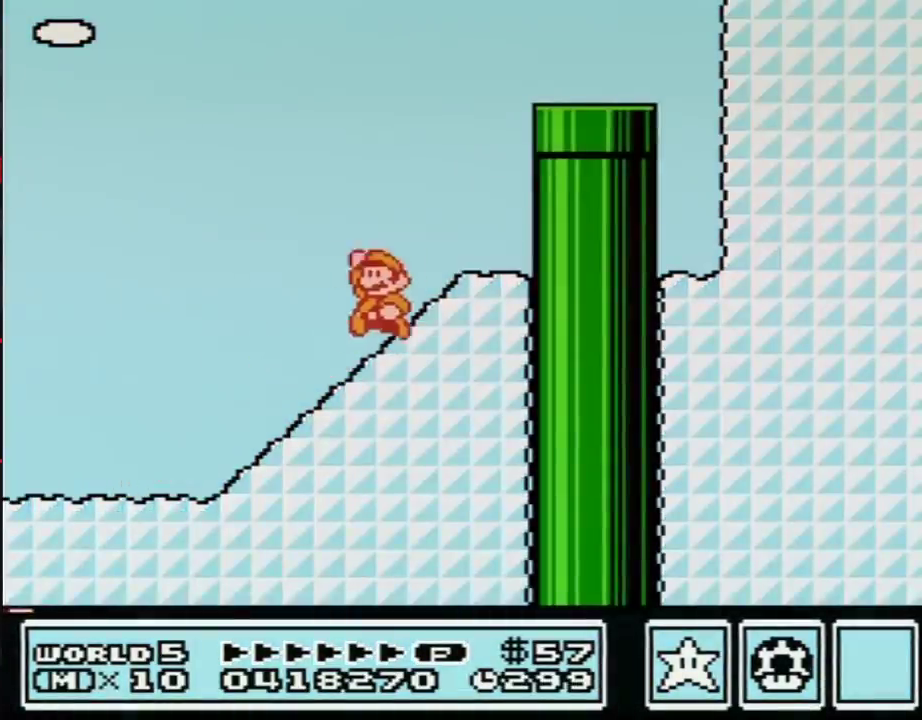
{"buttons": ["B", "DPAD_RIGHT"], "events": [[50, "DPAD_LEFT", "down"], [50, "DPAD_RIGHT", "up"], [83, "A", "down"], [83, "DPAD_UP", "up"], [150, "DPAD_UP", "down"], [200, "DPAD_LEFT", "up"], [200, "DPAD_RIGHT", "down"], [200, "DPAD_UP", "up"], [433, "A", "up"]]}
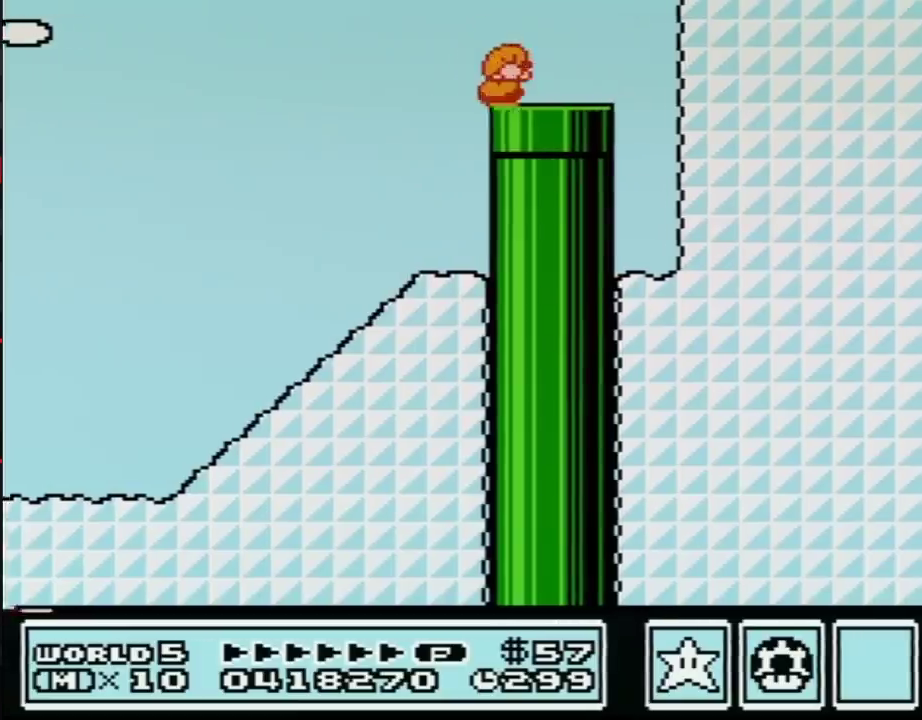
{"buttons": ["B"], "events": [[33, "DPAD_DOWN", "down"], [117, "DPAD_RIGHT", "up"], [233, "B", "up"], [300, "DPAD_DOWN", "up"], [400, "B", "down"]]}
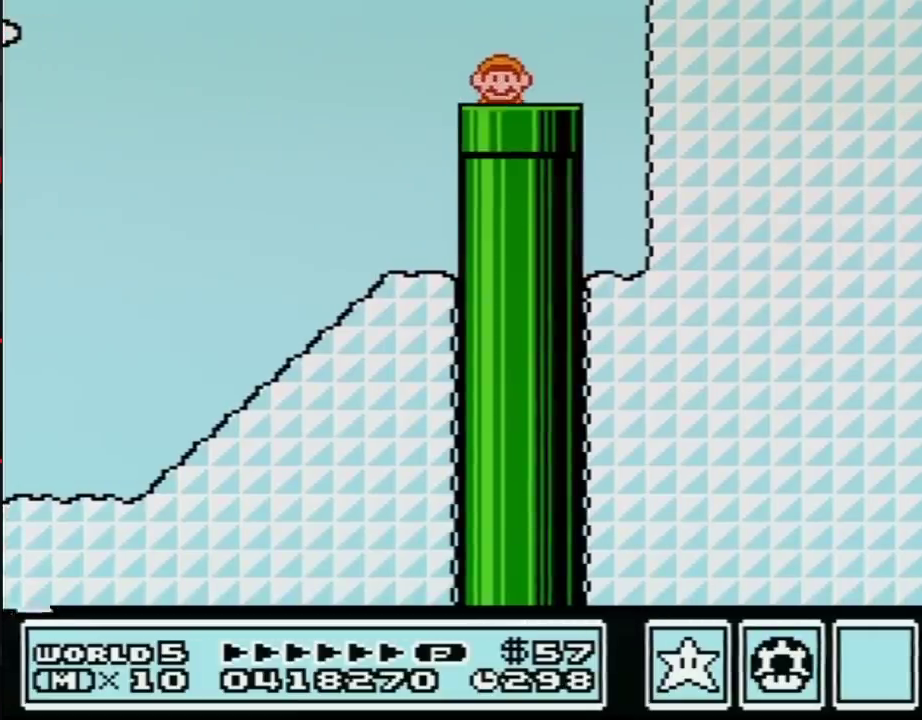
{"buttons": ["B", "DPAD_RIGHT"], "events": [[333, "DPAD_RIGHT", "down"]]}
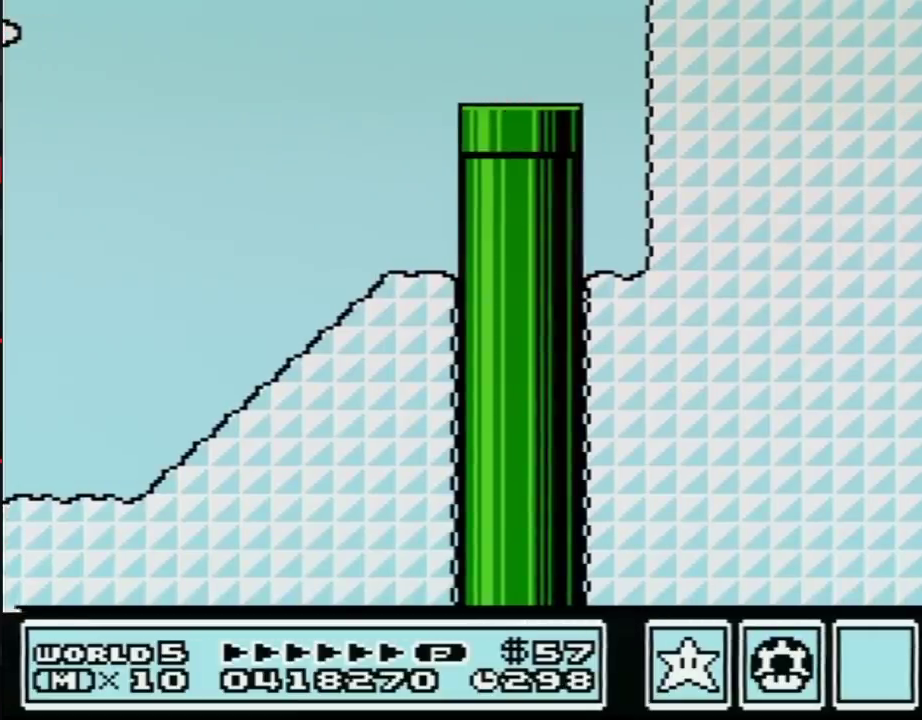
{"buttons": ["B", "DPAD_RIGHT"], "events": []}
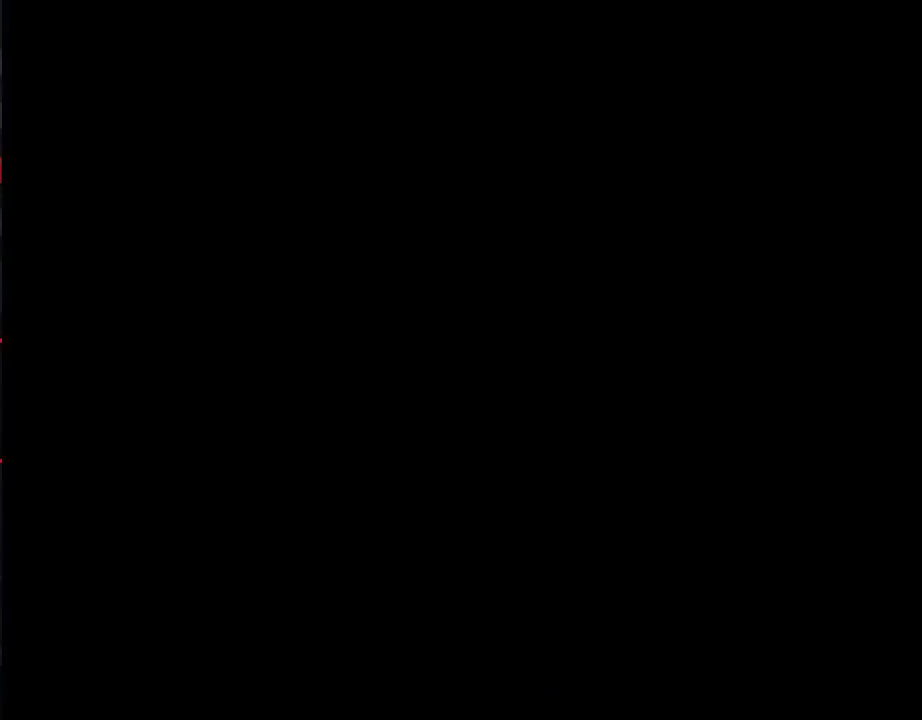
{"buttons": ["B", "DPAD_RIGHT"], "events": []}
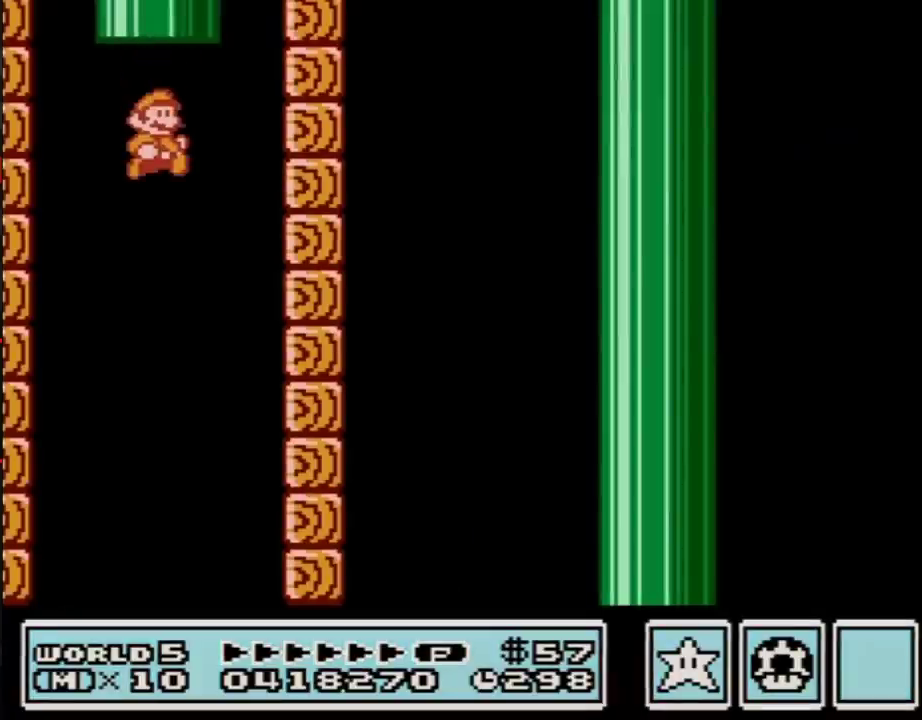
{"buttons": ["B", "DPAD_RIGHT"], "events": []}
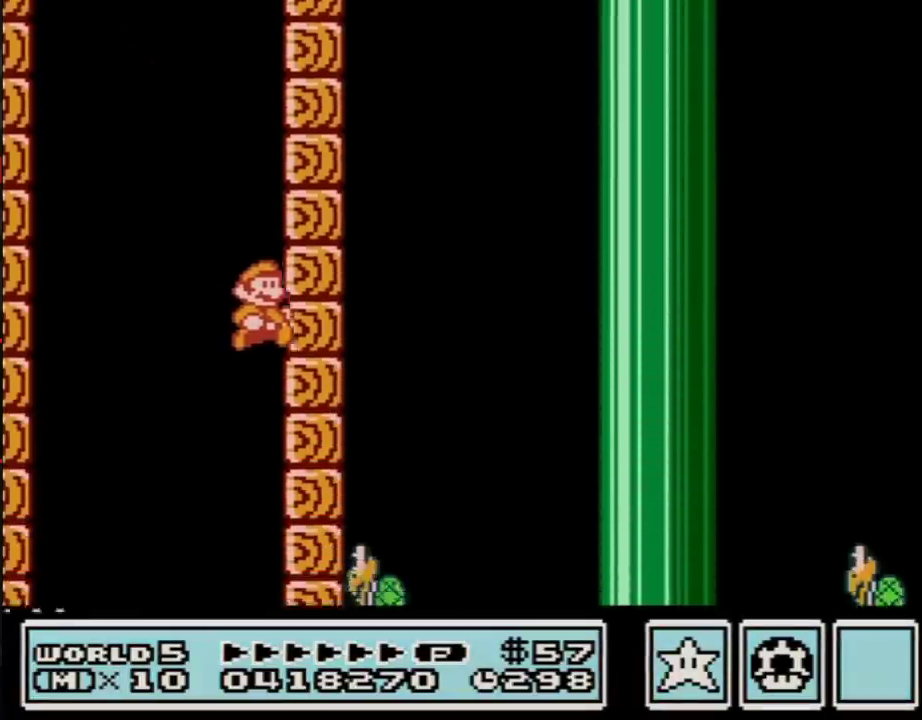
{"buttons": ["B", "DPAD_LEFT"], "events": [[117, "DPAD_RIGHT", "up"], [300, "DPAD_LEFT", "down"]]}
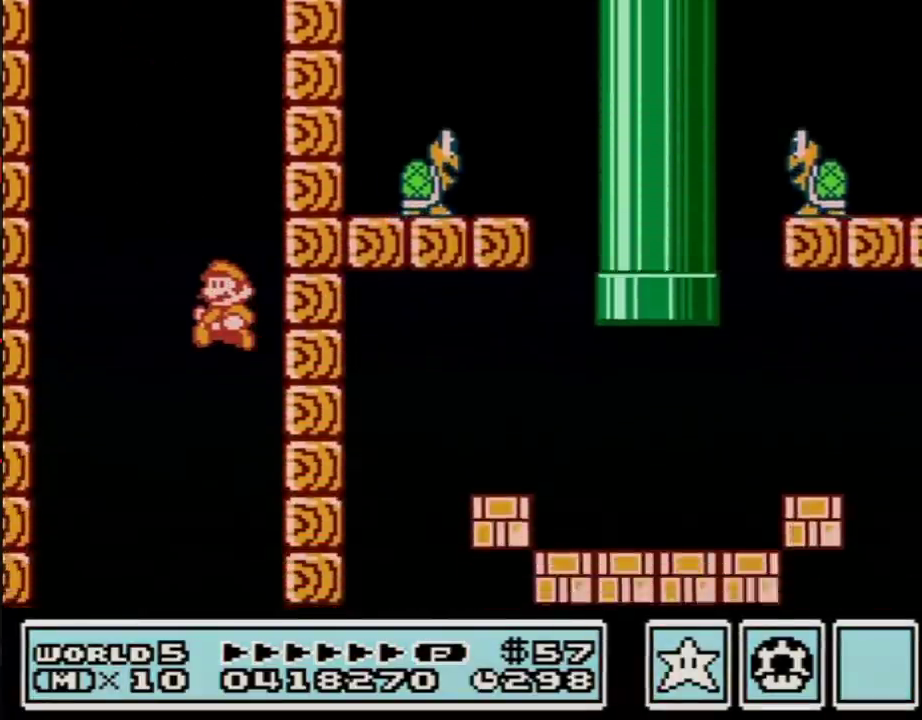
{"buttons": ["B"], "events": [[450, "DPAD_LEFT", "up"]]}
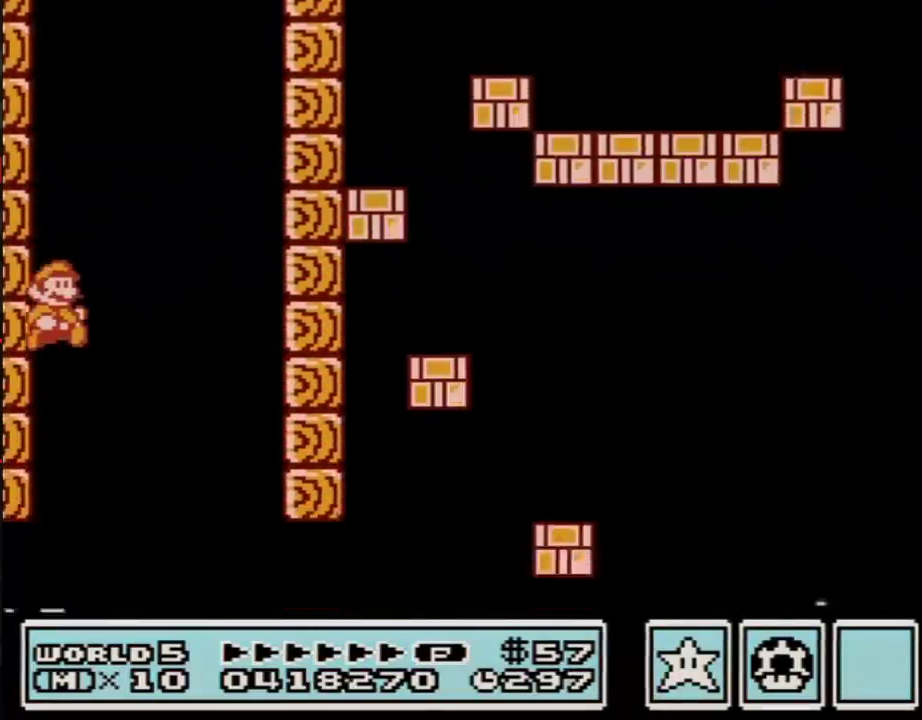
{"buttons": ["B", "DPAD_RIGHT"], "events": [[17, "DPAD_RIGHT", "down"]]}
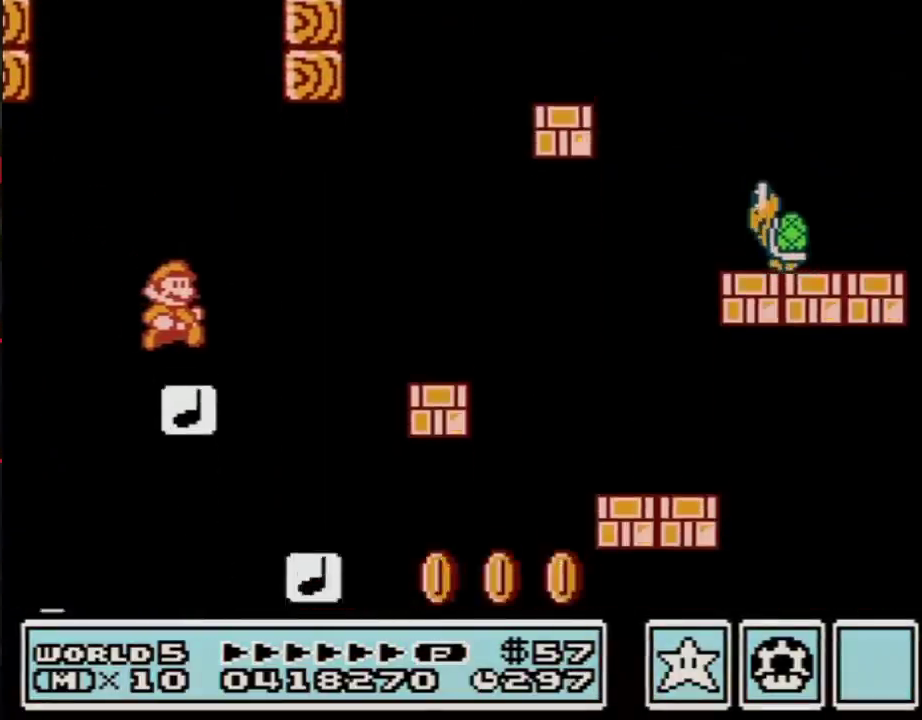
{"buttons": ["A", "B", "DPAD_RIGHT"], "events": [[217, "A", "down"]]}
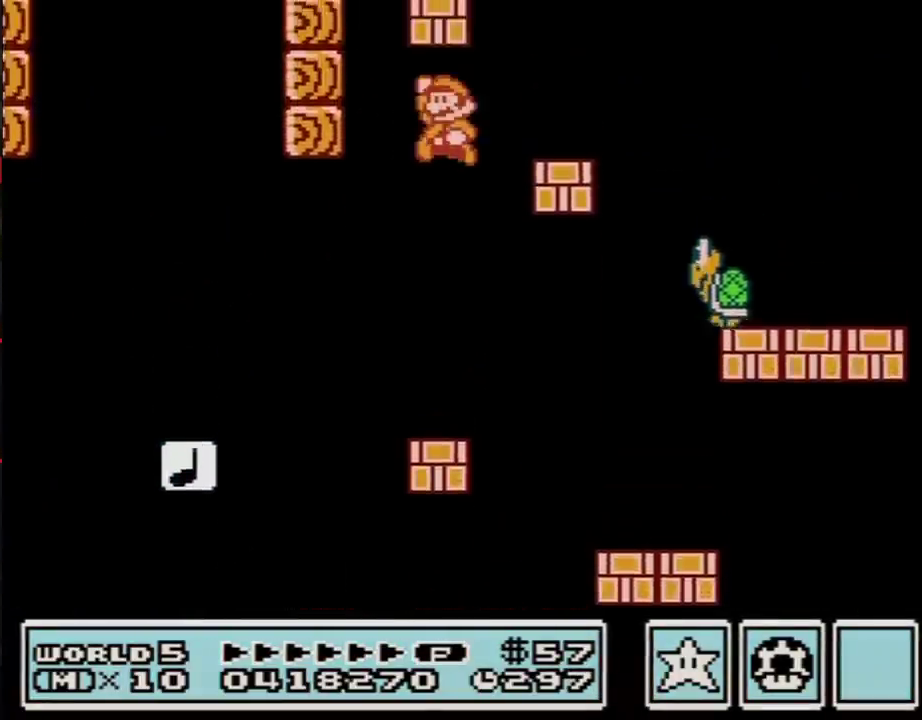
{"buttons": ["A", "B", "DPAD_LEFT"], "events": [[83, "DPAD_LEFT", "down"], [83, "DPAD_RIGHT", "up"], [100, "A", "up"], [400, "A", "down"], [400, "DPAD_UP", "down"], [483, "DPAD_UP", "up"]]}
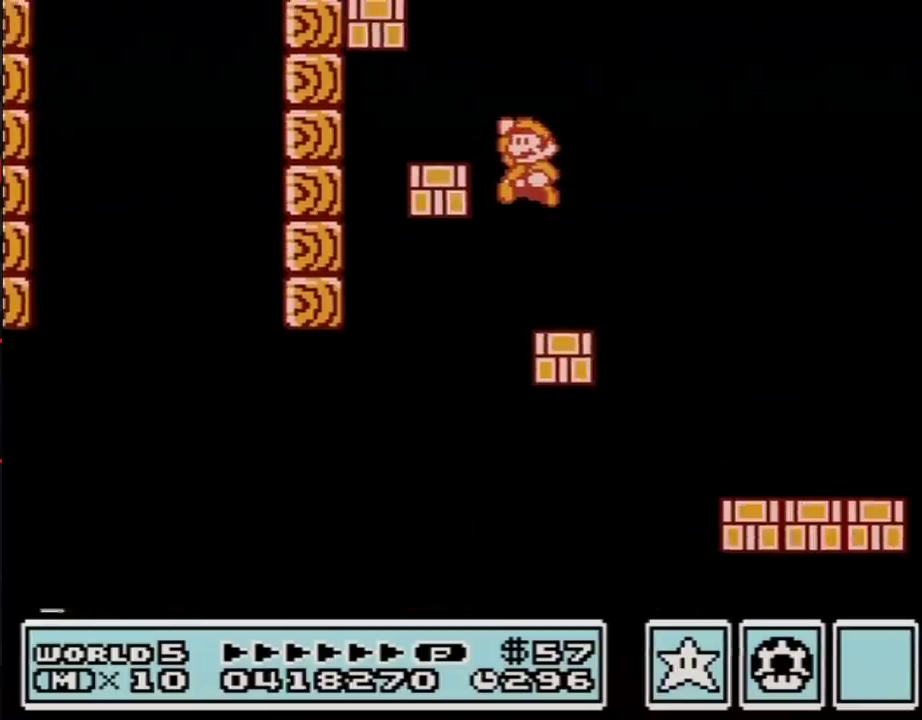
{"buttons": ["A", "B", "DPAD_LEFT"], "events": [[183, "A", "up"], [300, "DPAD_LEFT", "up"], [333, "DPAD_RIGHT", "down"], [450, "A", "down"], [483, "DPAD_LEFT", "down"], [483, "DPAD_RIGHT", "up"]]}
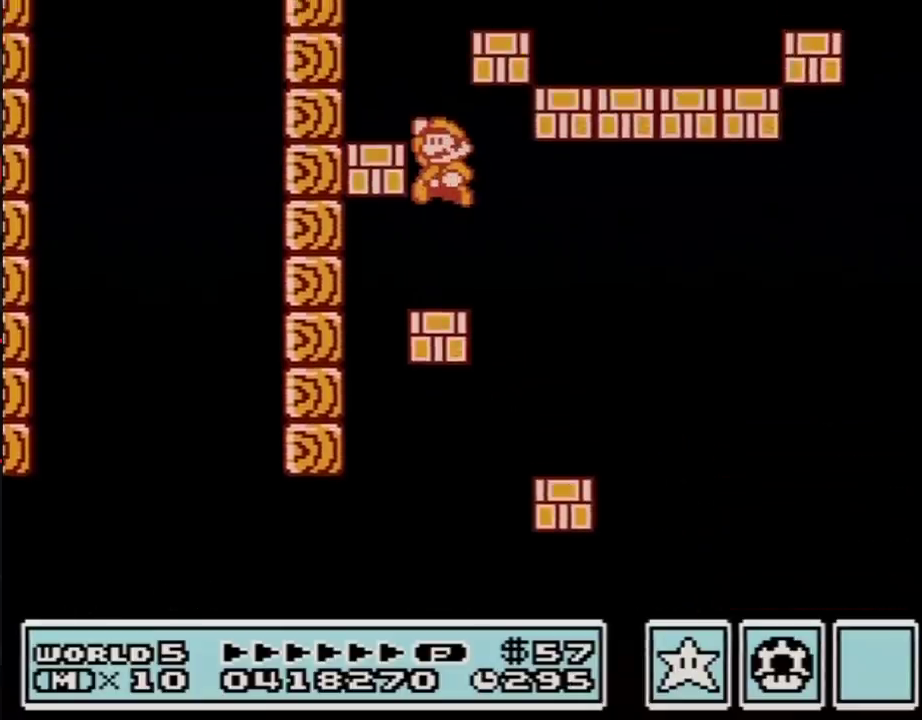
{"buttons": ["B", "DPAD_RIGHT"], "events": [[200, "A", "up"], [267, "DPAD_LEFT", "up"], [267, "DPAD_RIGHT", "down"]]}
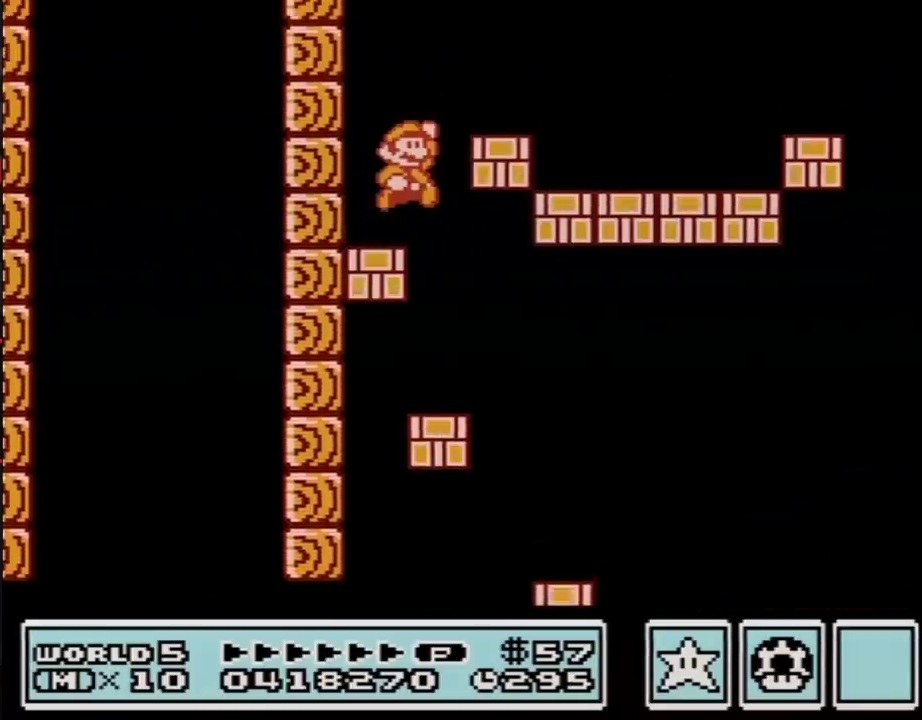
{"buttons": ["B", "DPAD_RIGHT"], "events": [[50, "A", "down"], [267, "A", "up"]]}
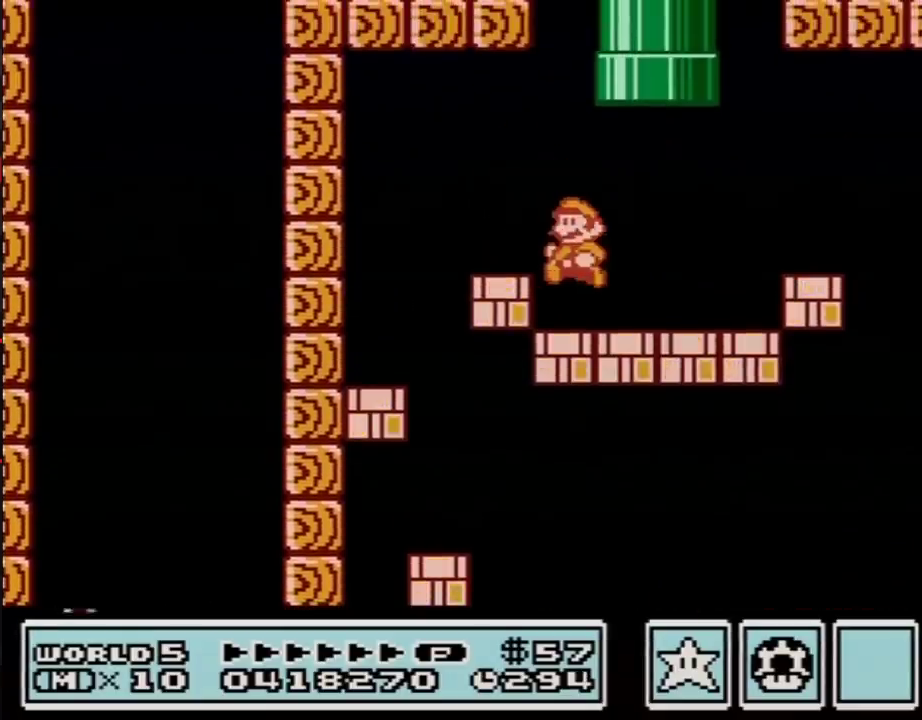
{"buttons": ["A", "B", "DPAD_UP", "DPAD_LEFT"], "events": [[50, "DPAD_RIGHT", "up"], [83, "DPAD_LEFT", "down"], [150, "DPAD_UP", "down"], [183, "A", "down"], [233, "DPAD_LEFT", "up"], [283, "DPAD_RIGHT", "down"], [333, "DPAD_LEFT", "down"], [333, "DPAD_RIGHT", "up"]]}
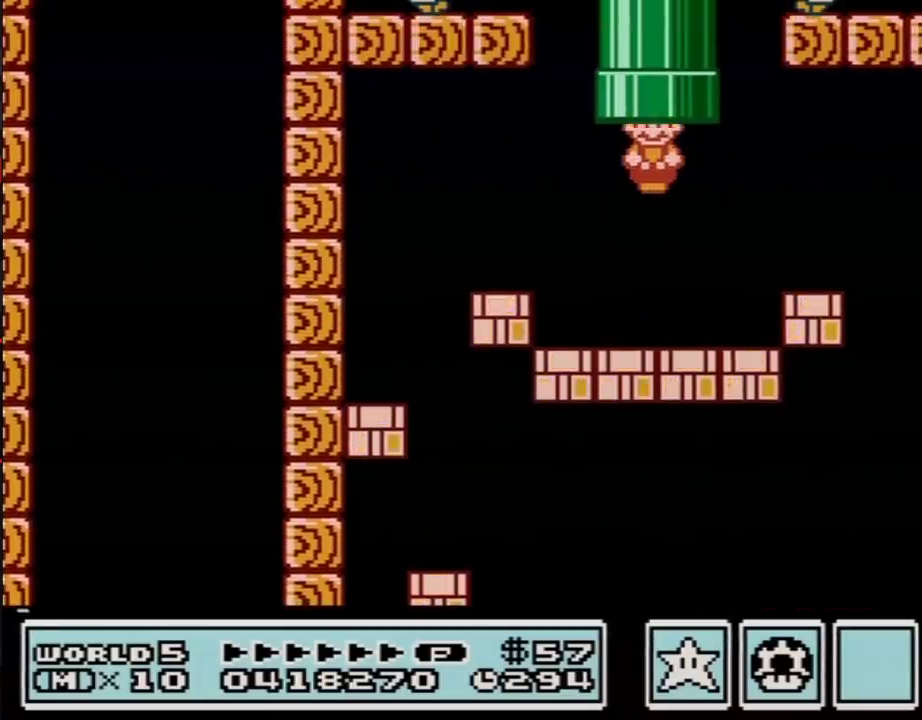
{"buttons": [], "events": [[50, "DPAD_LEFT", "up"], [117, "A", "up"], [117, "B", "up"], [117, "DPAD_UP", "up"]]}
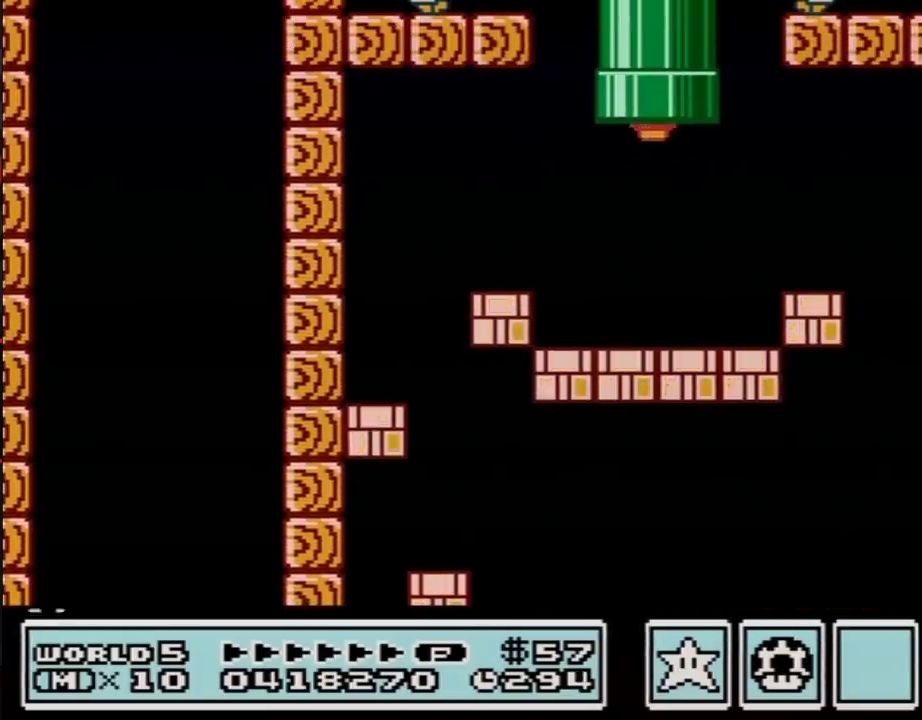
{"buttons": [], "events": []}
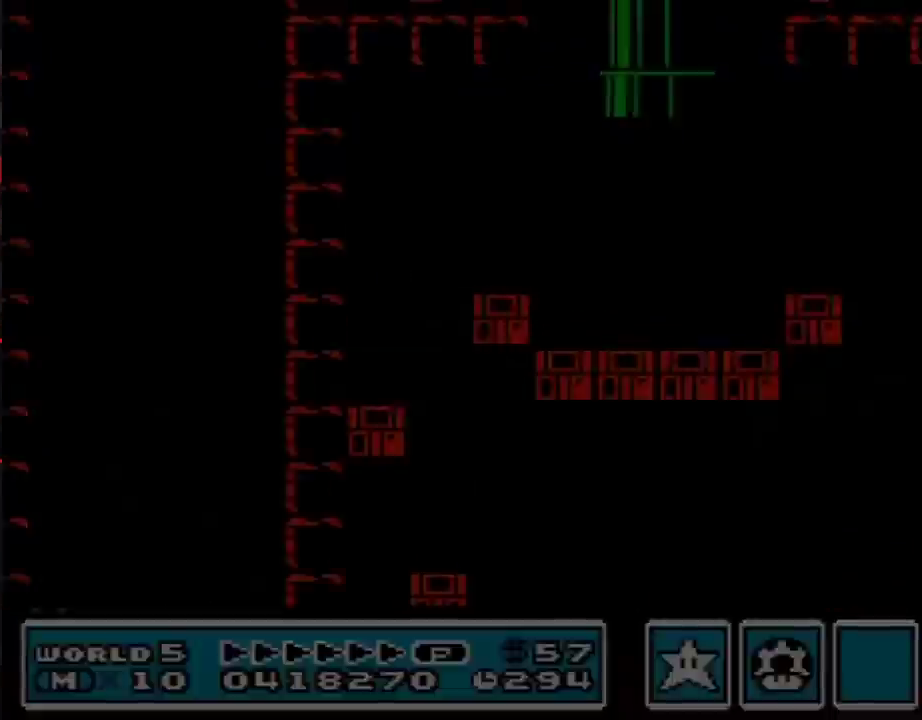
{"buttons": [], "events": []}
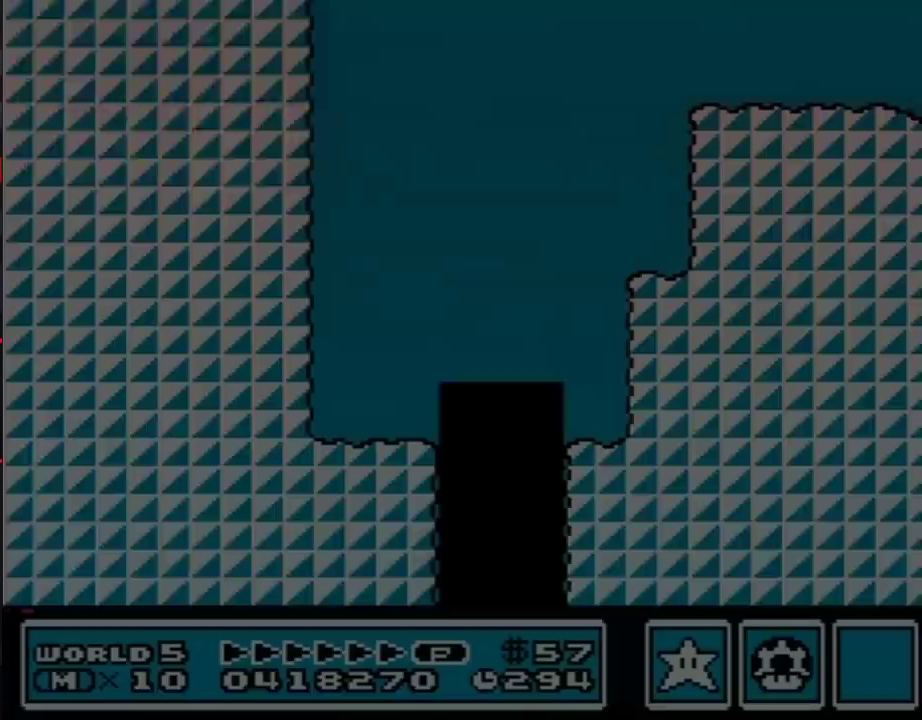
{"buttons": ["B", "DPAD_RIGHT"], "events": [[83, "B", "down"], [83, "DPAD_RIGHT", "down"]]}
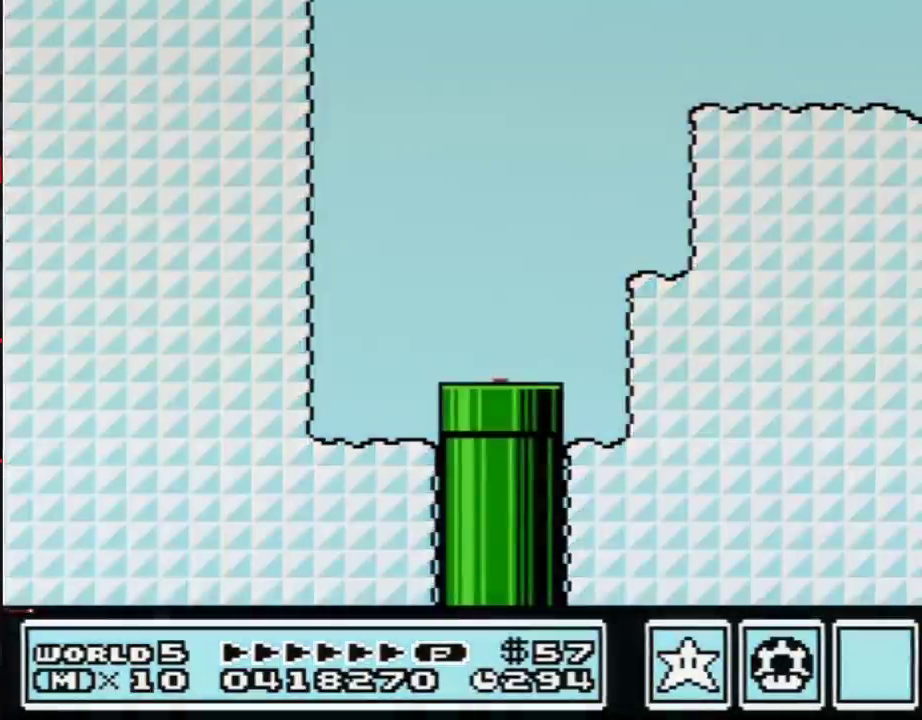
{"buttons": ["B", "DPAD_RIGHT"], "events": []}